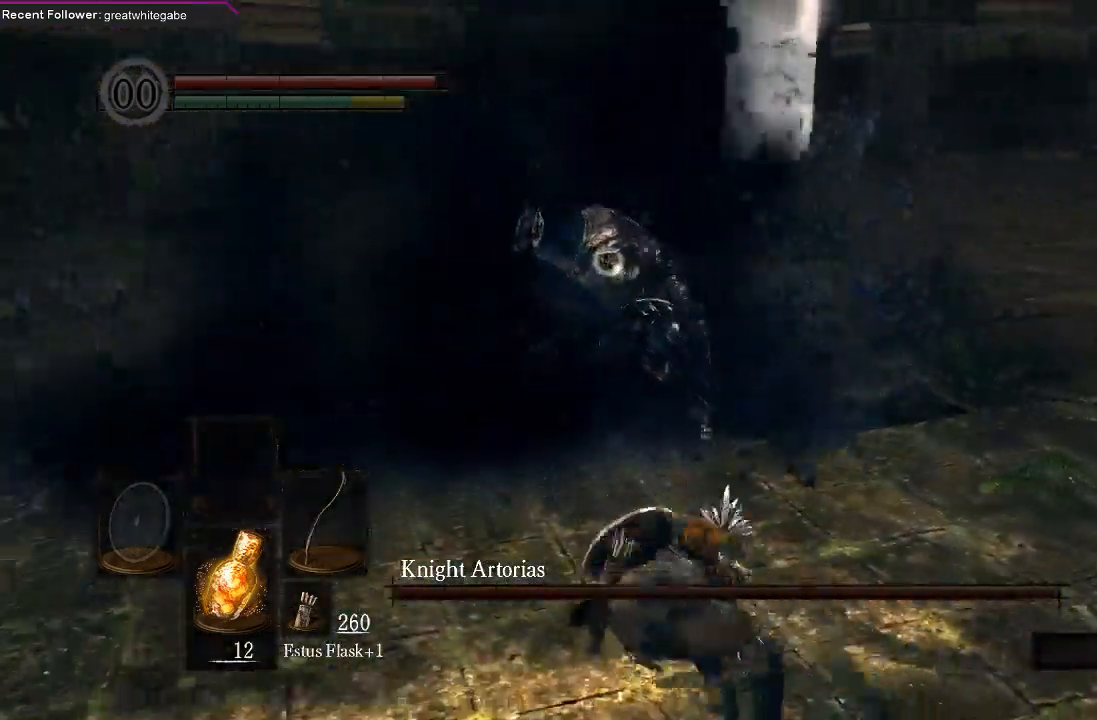
Gameplay with a controller (Xbox layout); each line is a JSON object with the inputs held at the frame after it. "events" lists button and stick changes between this image and that frame as [ms after this image, input, new state], when the widget could be followed in between.
{"buttons": [], "left_stick": "down-right", "right_stick": "center", "events": []}
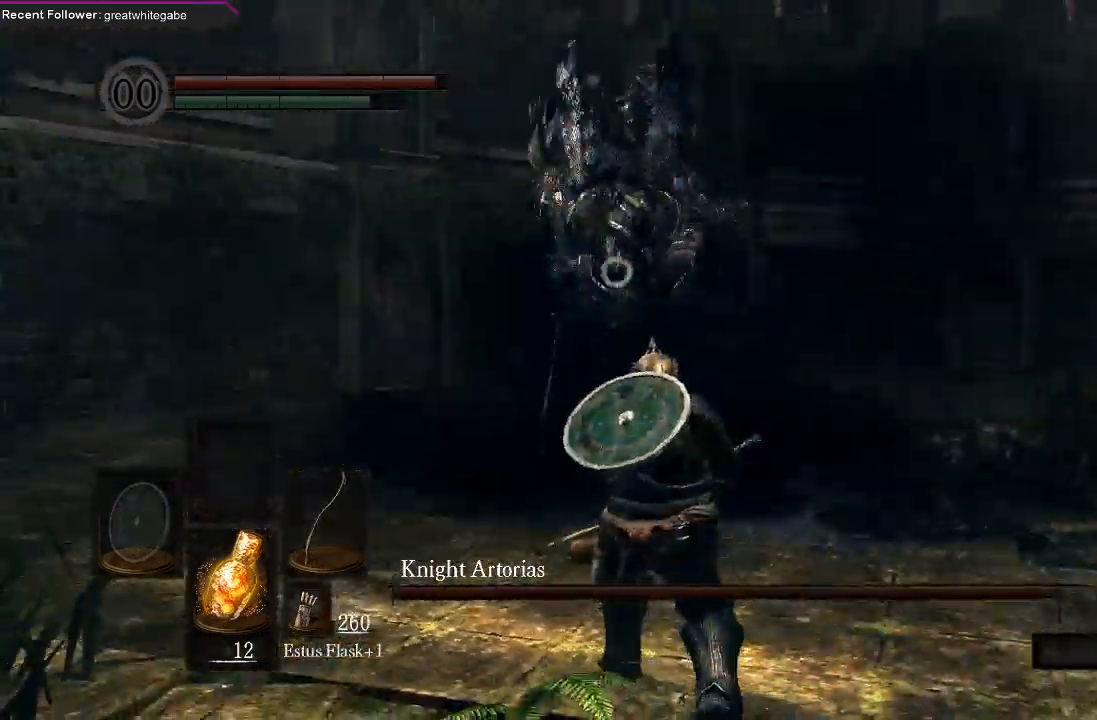
{"buttons": [], "left_stick": "right", "right_stick": "center", "events": [[267, "left_stick", "right"], [300, "B", "down"], [400, "B", "up"]]}
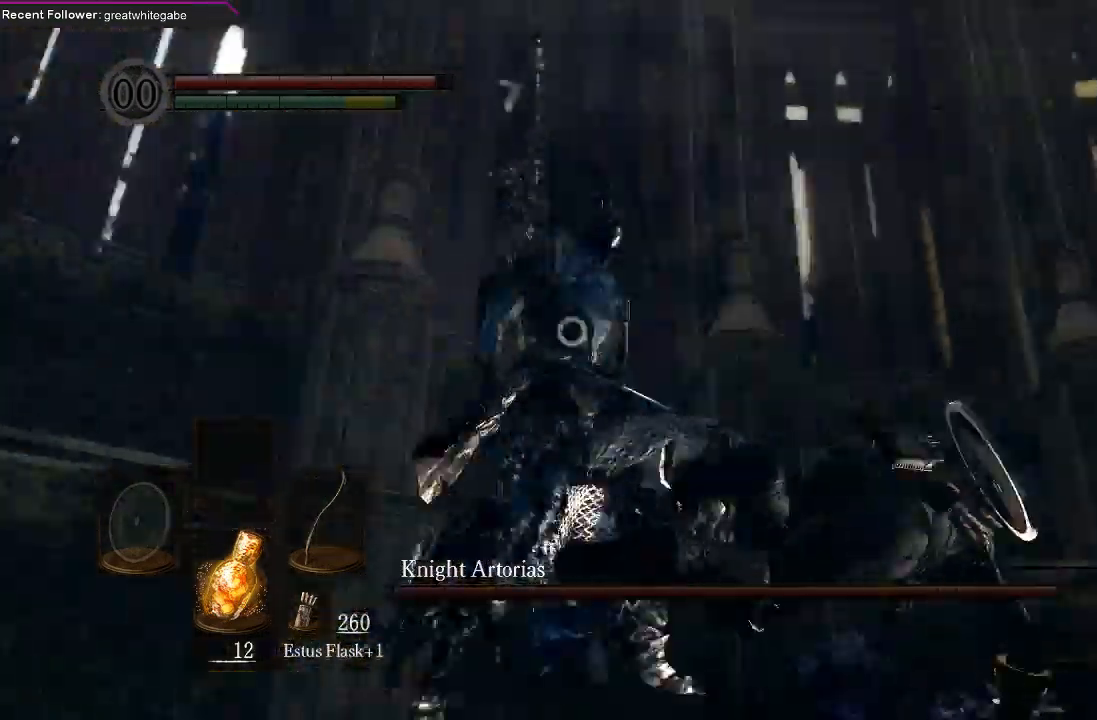
{"buttons": [], "left_stick": "center", "right_stick": "center", "events": [[400, "left_stick", "center"]]}
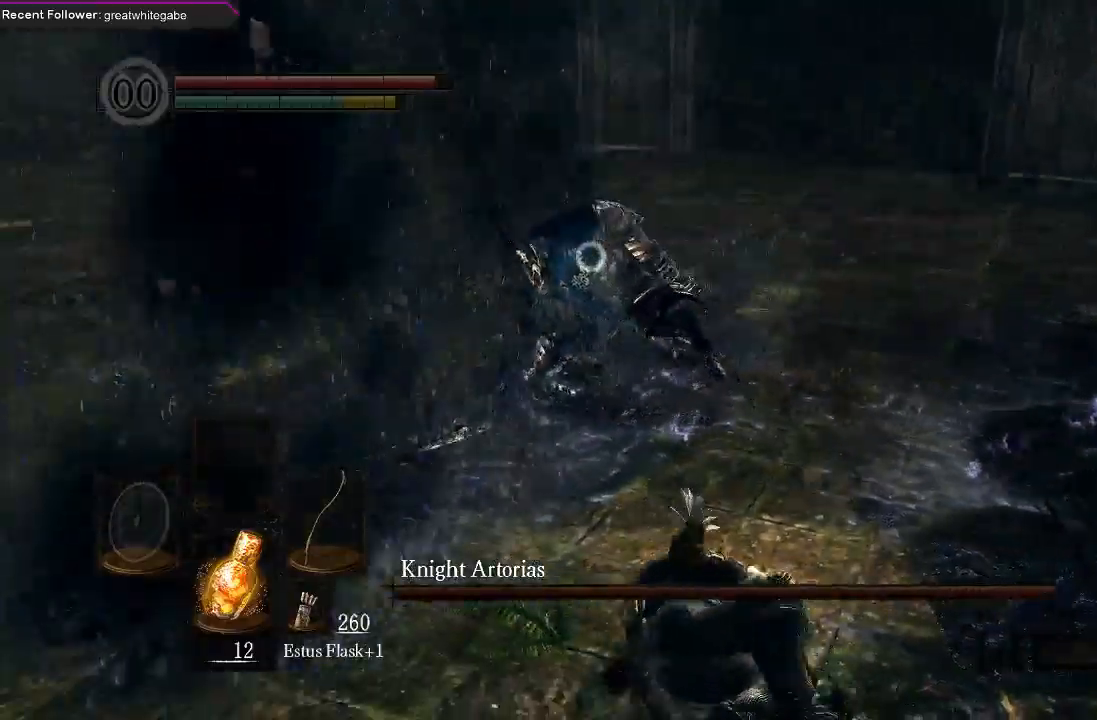
{"buttons": [], "left_stick": "down", "right_stick": "center", "events": [[100, "left_stick", "down"]]}
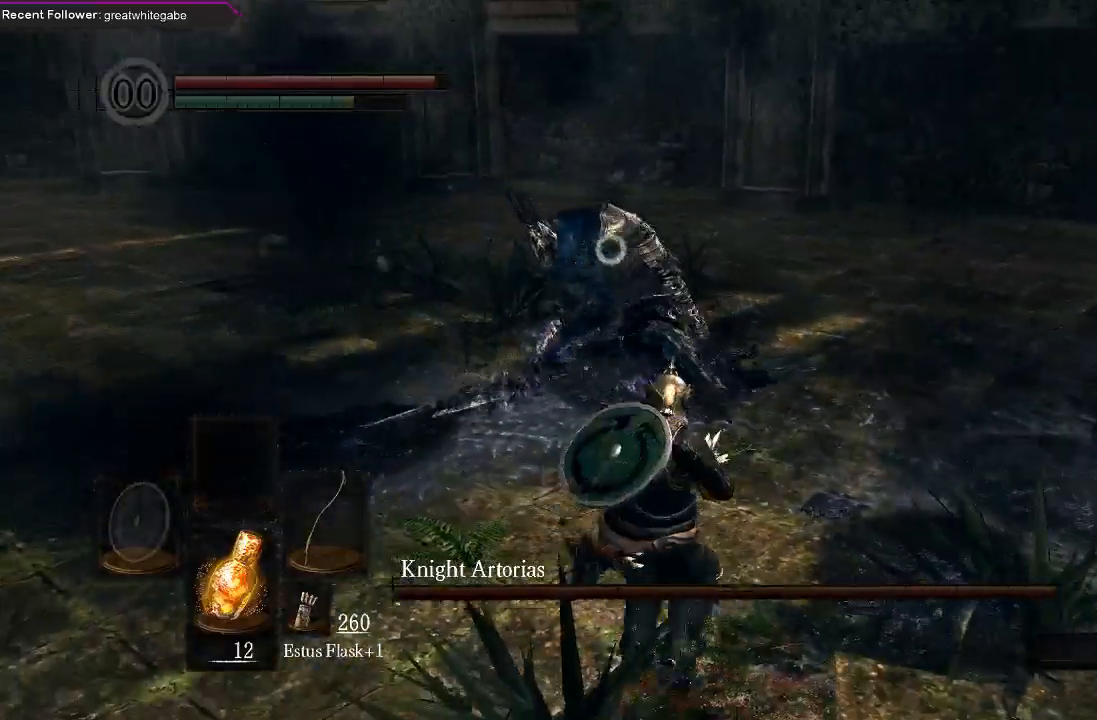
{"buttons": [], "left_stick": "down", "right_stick": "center", "events": []}
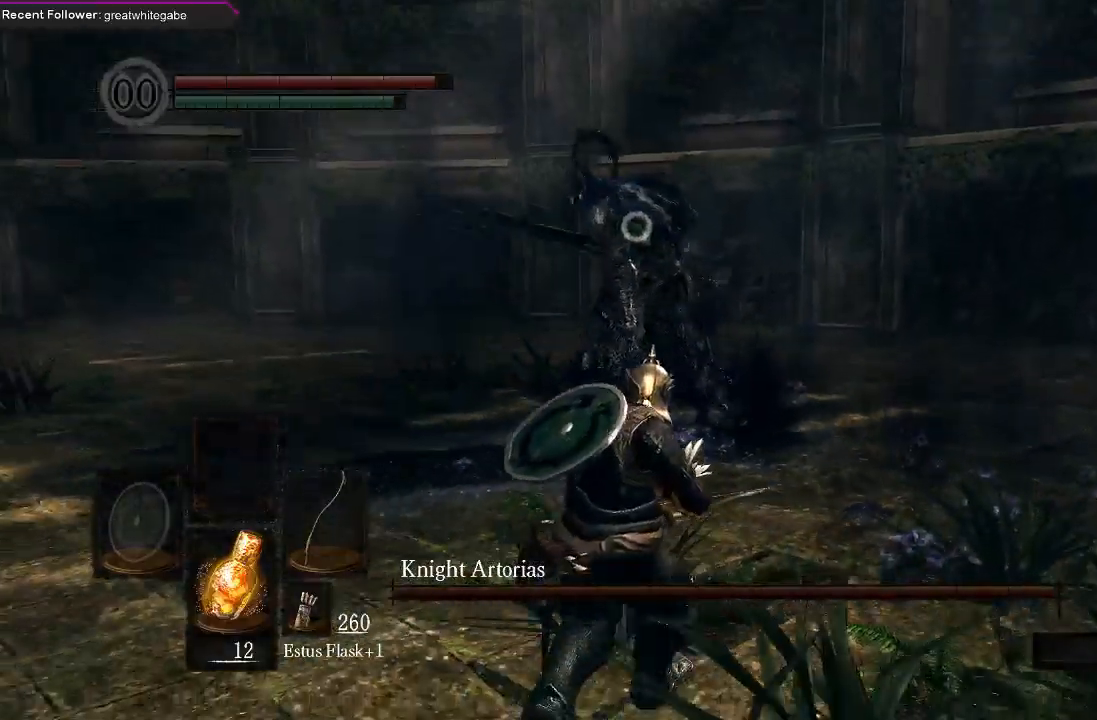
{"buttons": [], "left_stick": "down", "right_stick": "center", "events": []}
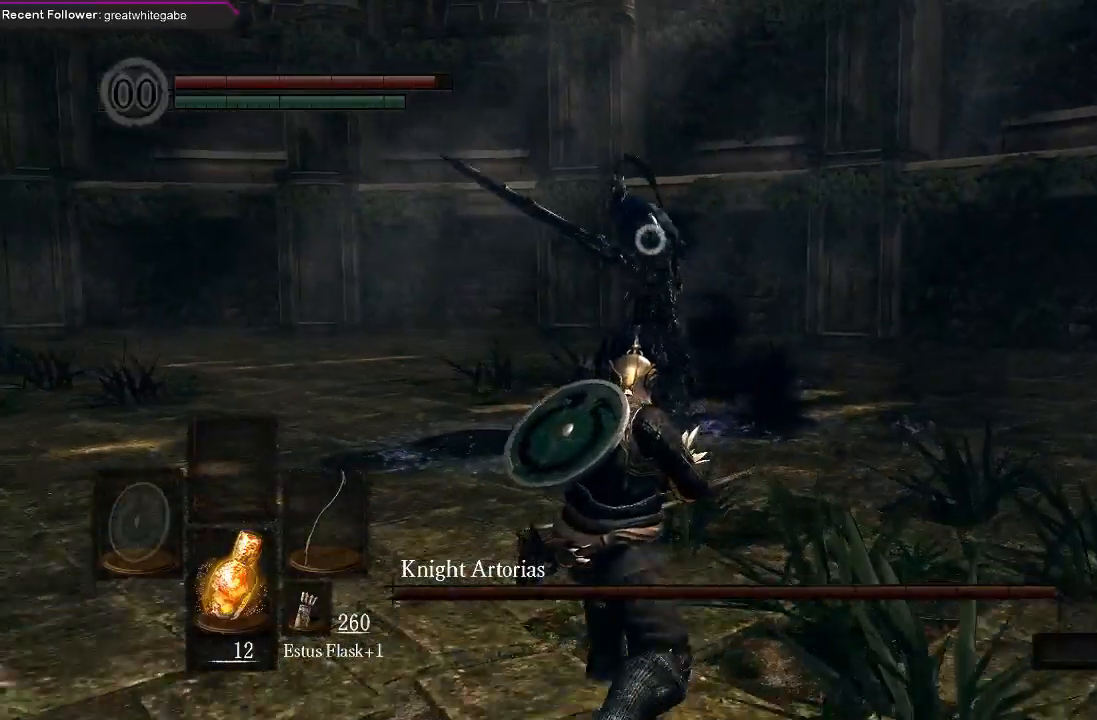
{"buttons": ["R1"], "left_stick": "down", "right_stick": "center", "events": [[467, "R1", "down"]]}
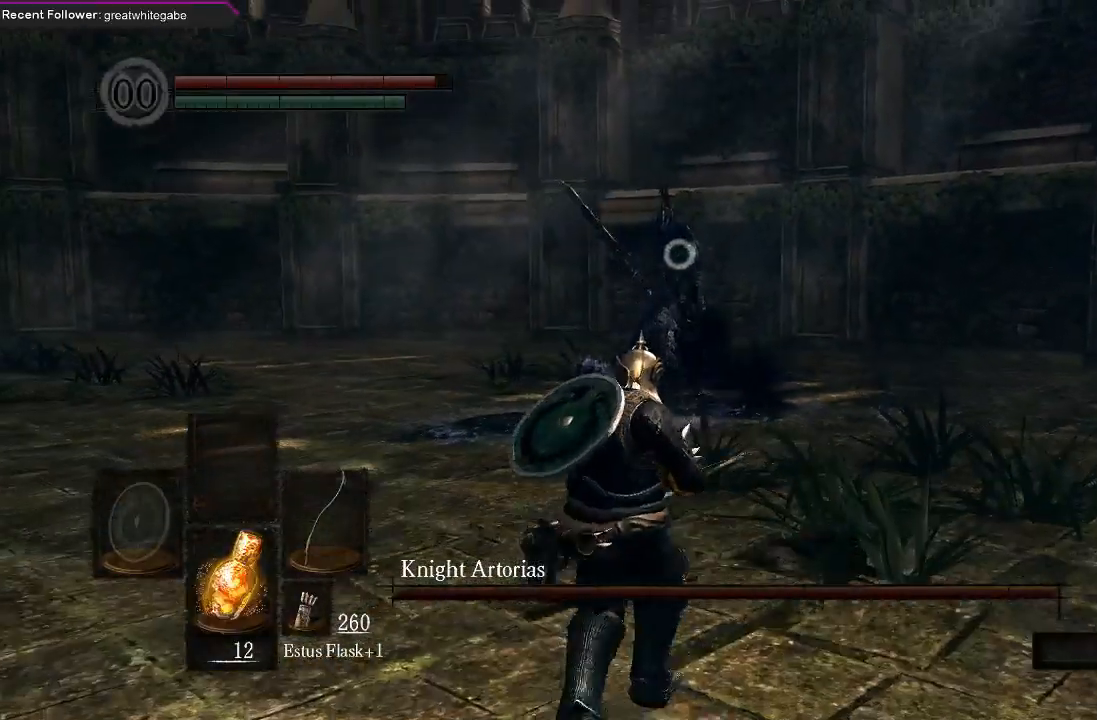
{"buttons": [], "left_stick": "center", "right_stick": "center", "events": [[67, "left_stick", "center"], [100, "R1", "up"]]}
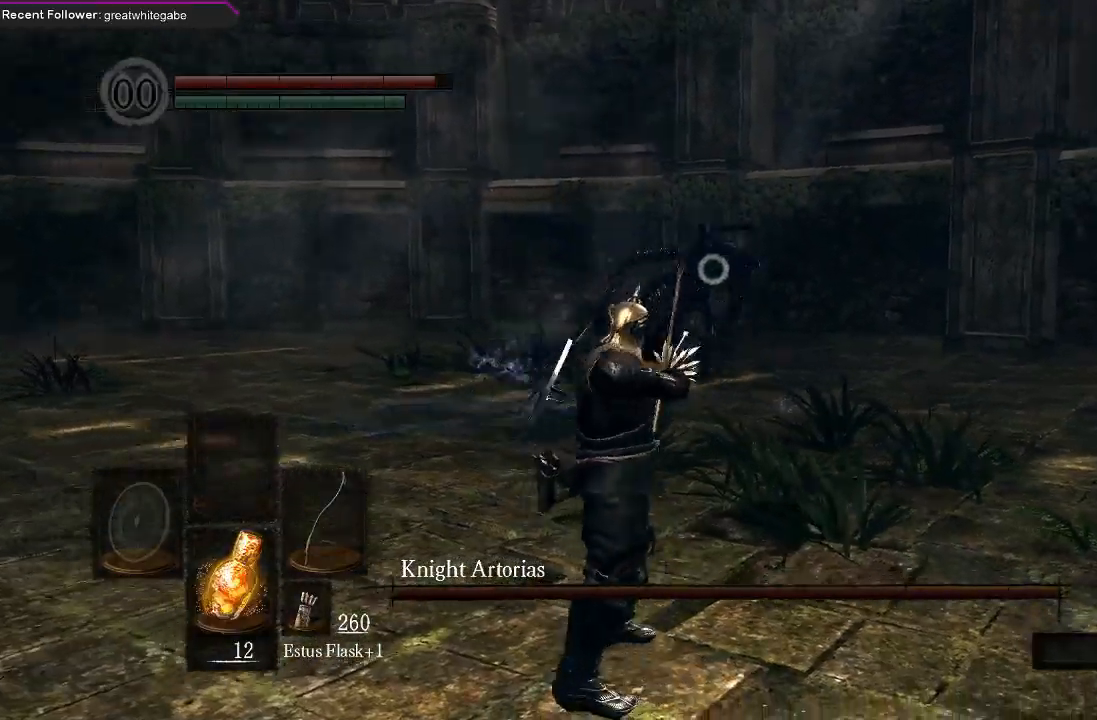
{"buttons": [], "left_stick": "center", "right_stick": "center", "events": []}
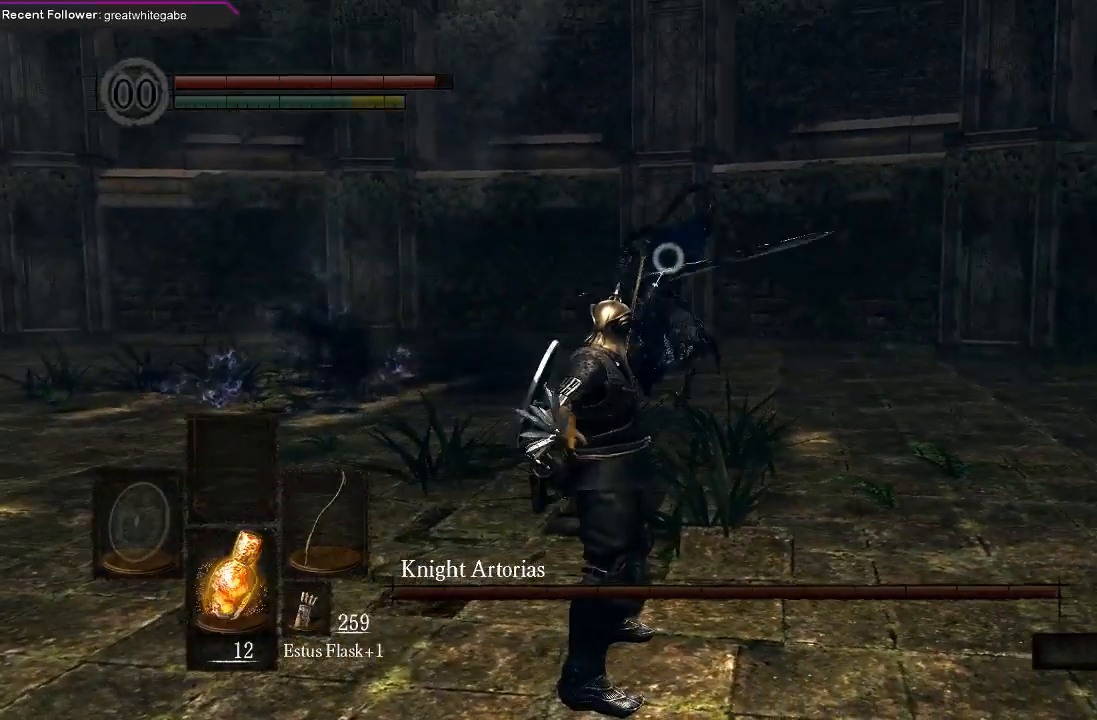
{"buttons": [], "left_stick": "down", "right_stick": "center", "events": [[167, "left_stick", "down"]]}
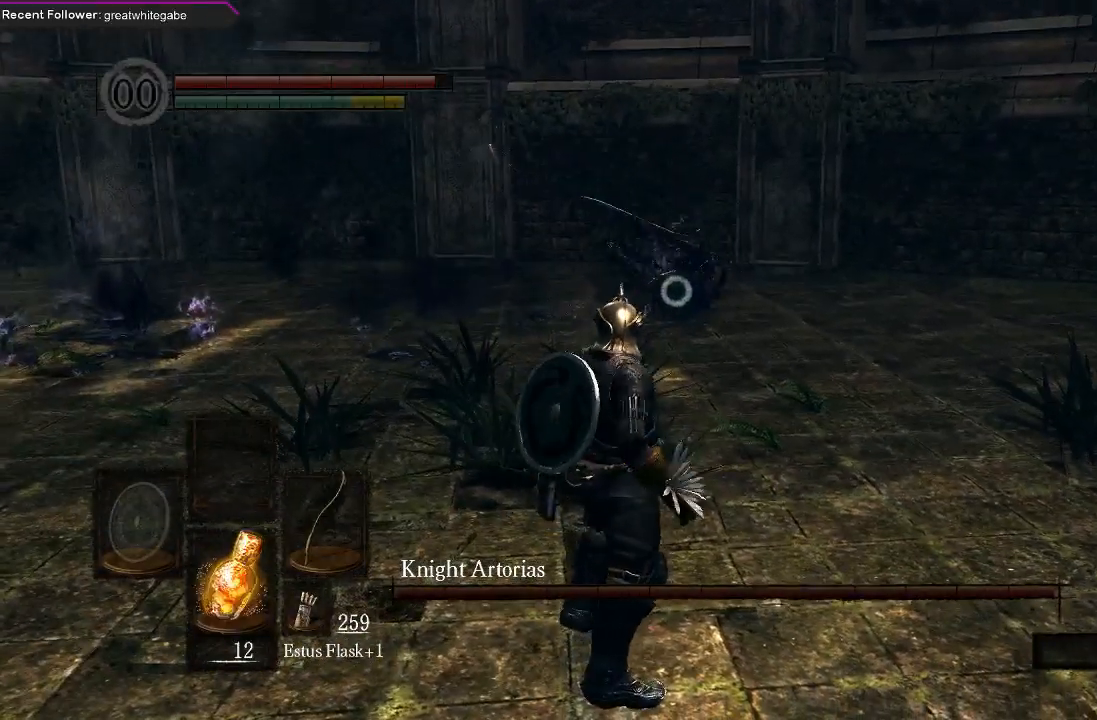
{"buttons": [], "left_stick": "down", "right_stick": "center", "events": []}
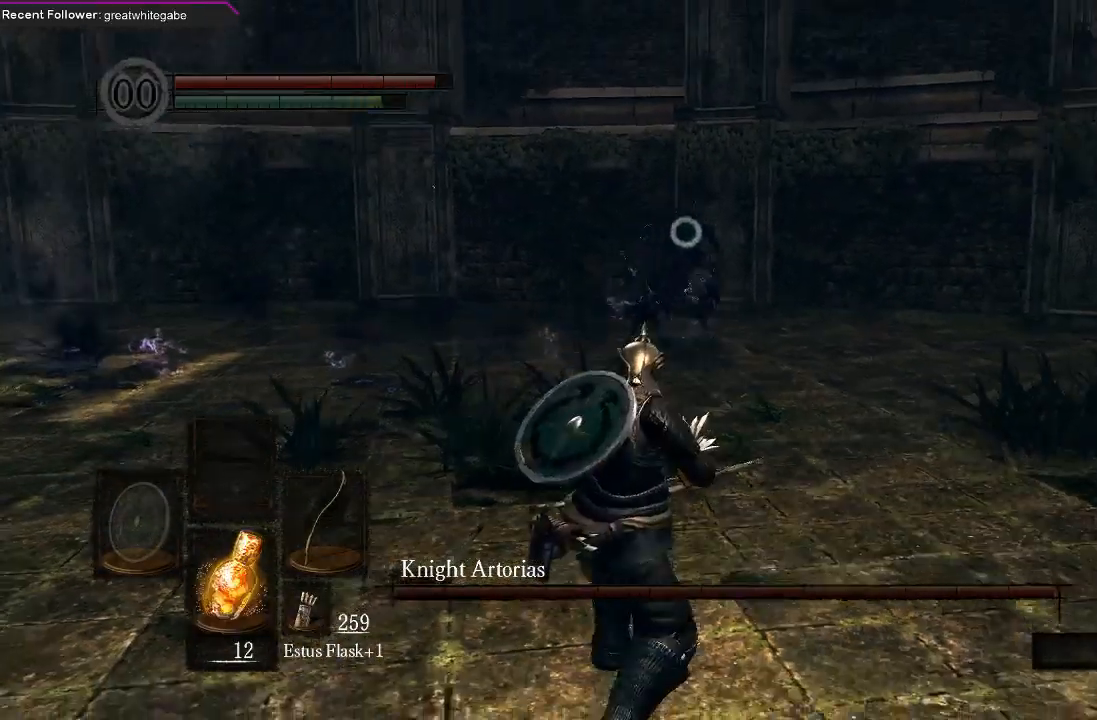
{"buttons": [], "left_stick": "down-left", "right_stick": "center", "events": [[133, "left_stick", "down-left"]]}
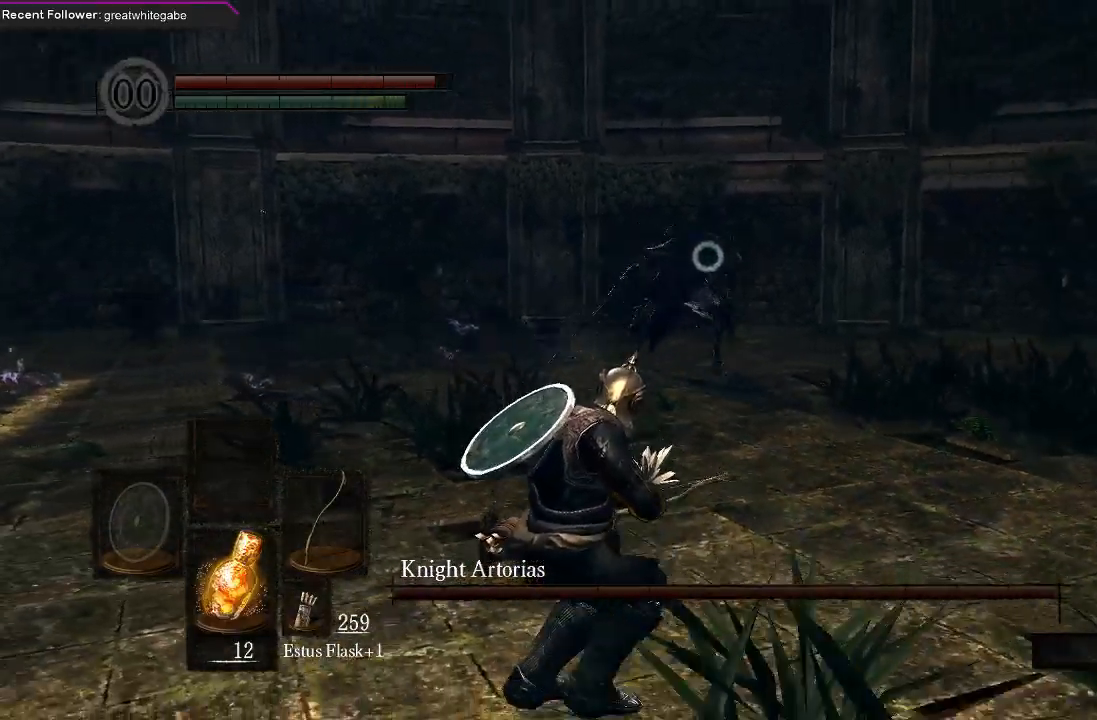
{"buttons": [], "left_stick": "down-left", "right_stick": "center", "events": []}
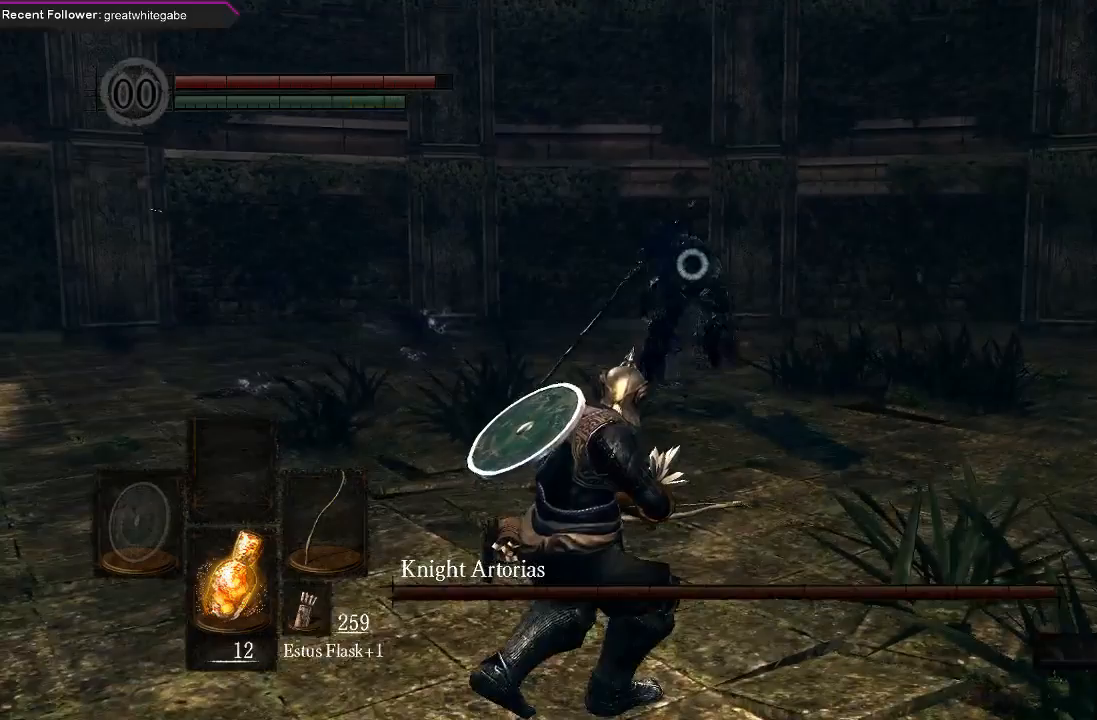
{"buttons": [], "left_stick": "down", "right_stick": "center", "events": [[367, "left_stick", "down"]]}
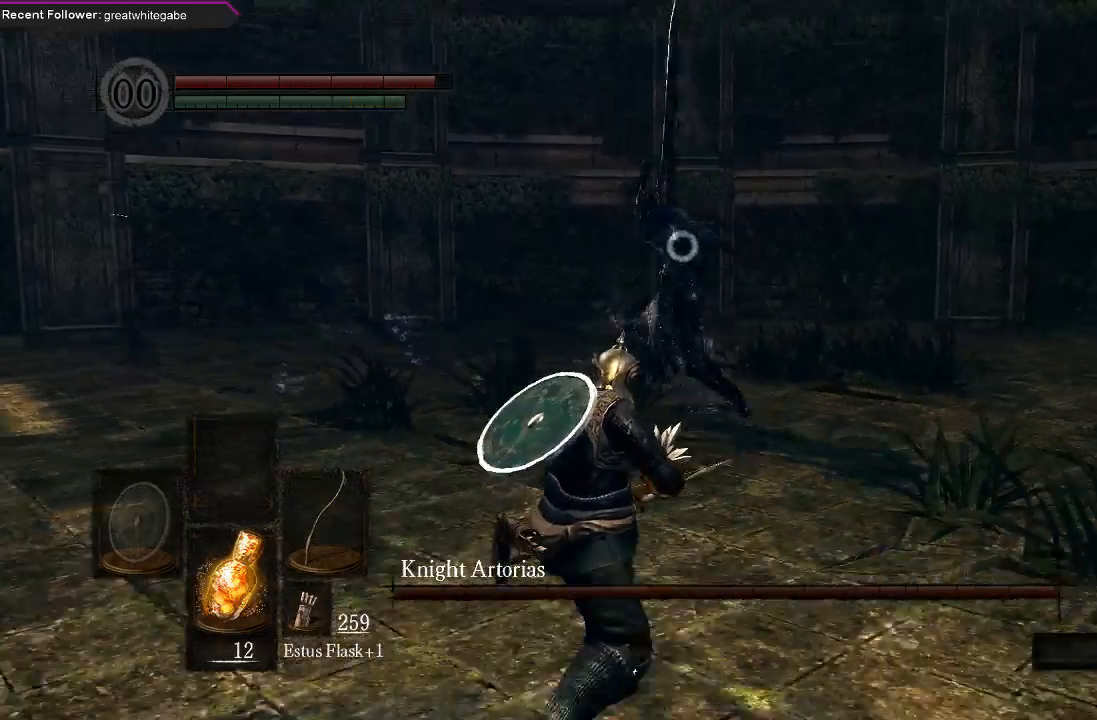
{"buttons": [], "left_stick": "down", "right_stick": "center", "events": []}
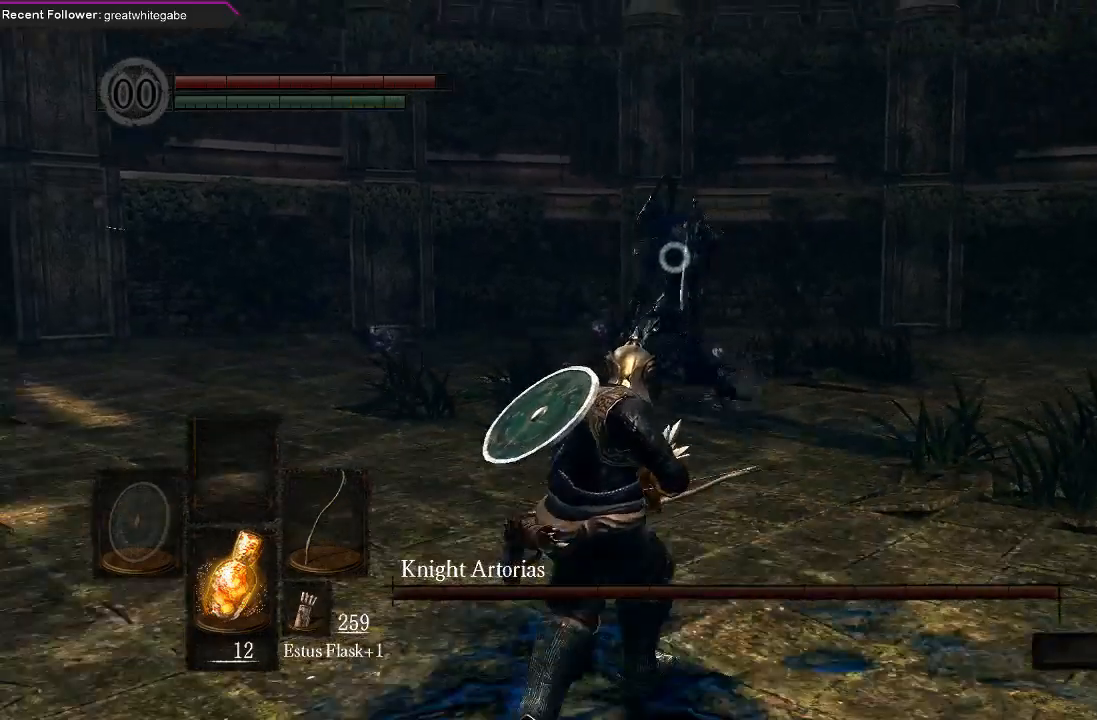
{"buttons": [], "left_stick": "down", "right_stick": "center", "events": []}
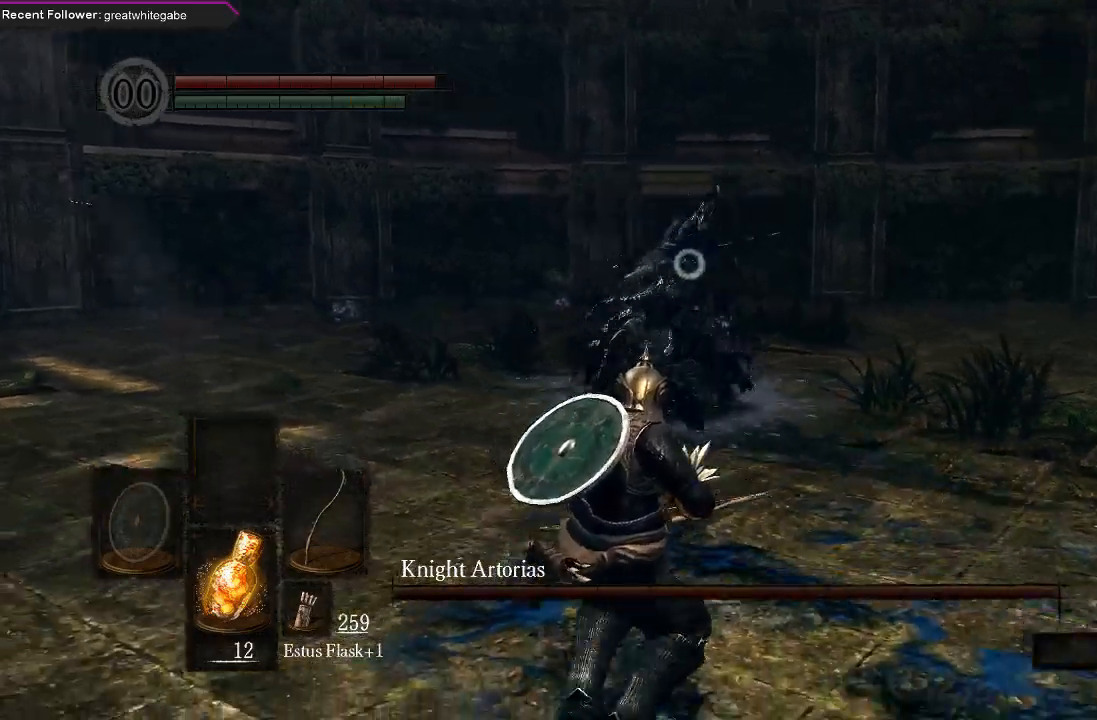
{"buttons": [], "left_stick": "down", "right_stick": "center", "events": [[133, "B", "down"], [267, "B", "up"]]}
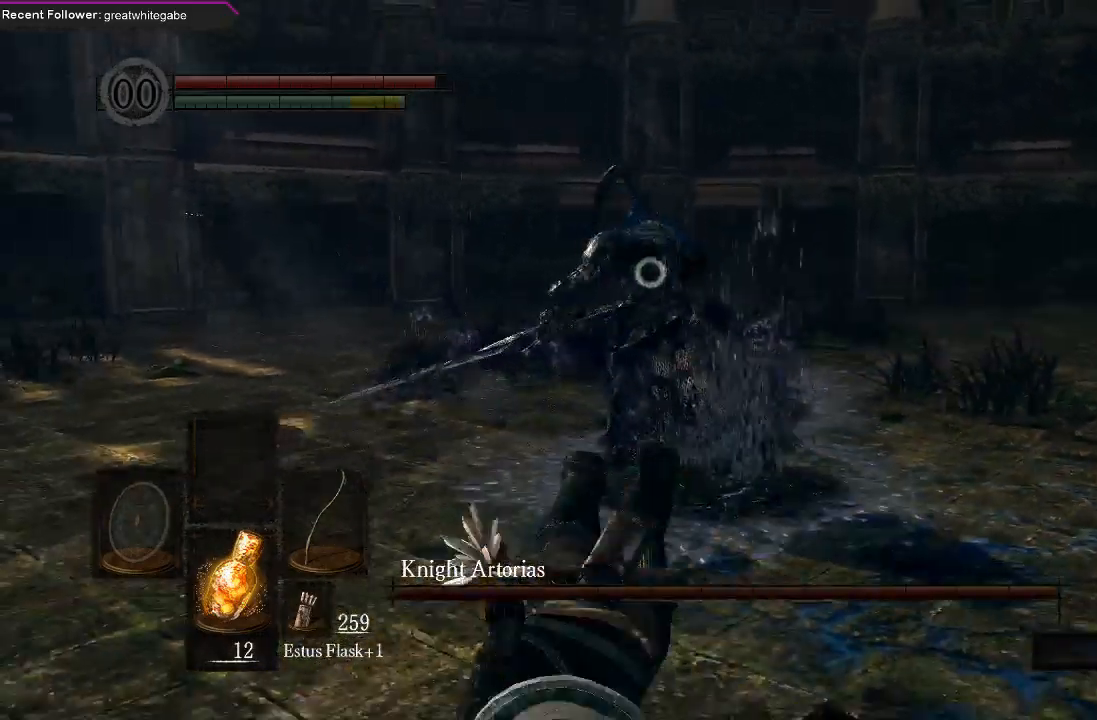
{"buttons": [], "left_stick": "center", "right_stick": "center", "events": [[333, "R1", "down"], [400, "left_stick", "center"], [433, "R1", "up"]]}
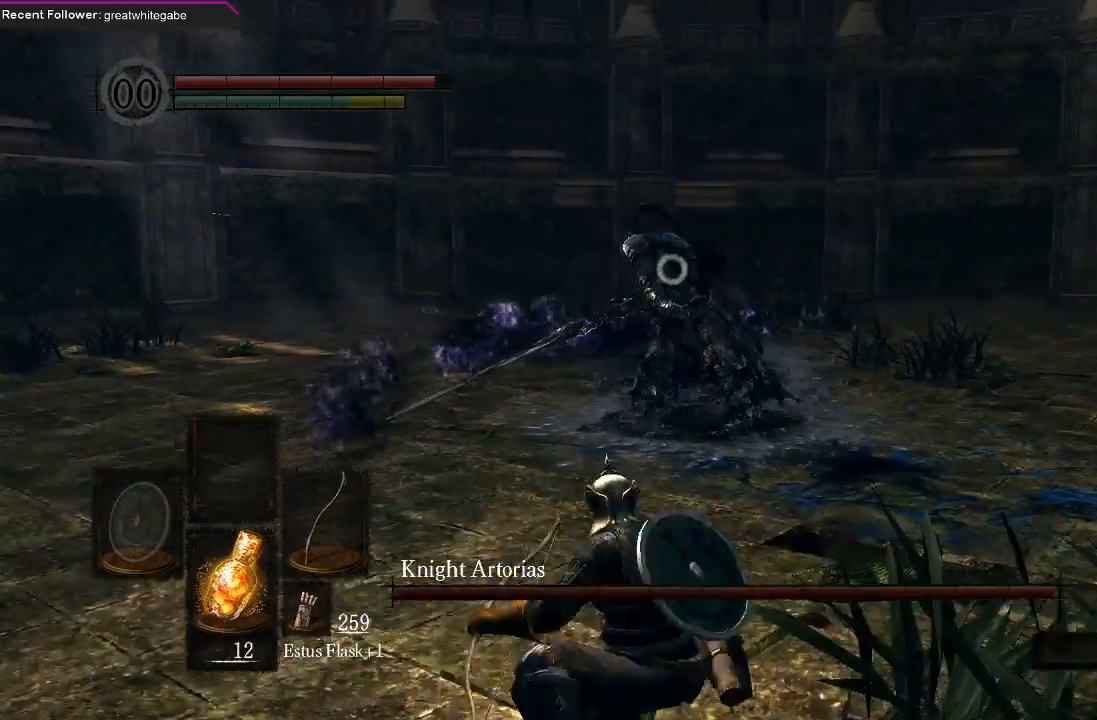
{"buttons": [], "left_stick": "center", "right_stick": "center", "events": []}
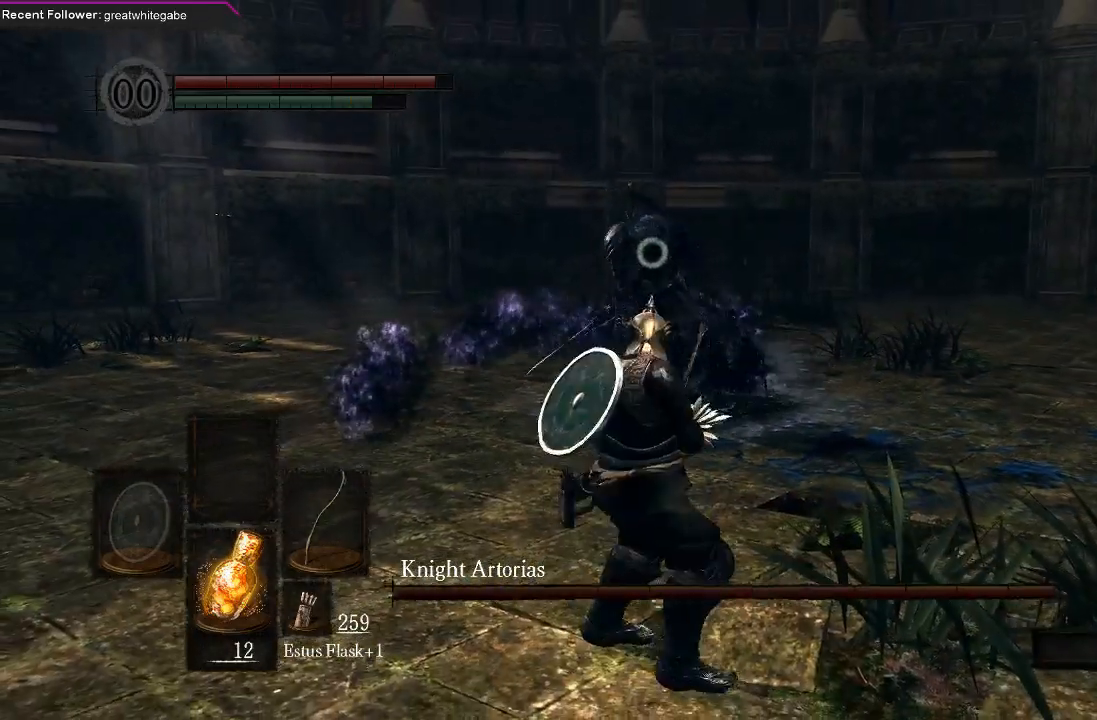
{"buttons": [], "left_stick": "center", "right_stick": "center", "events": []}
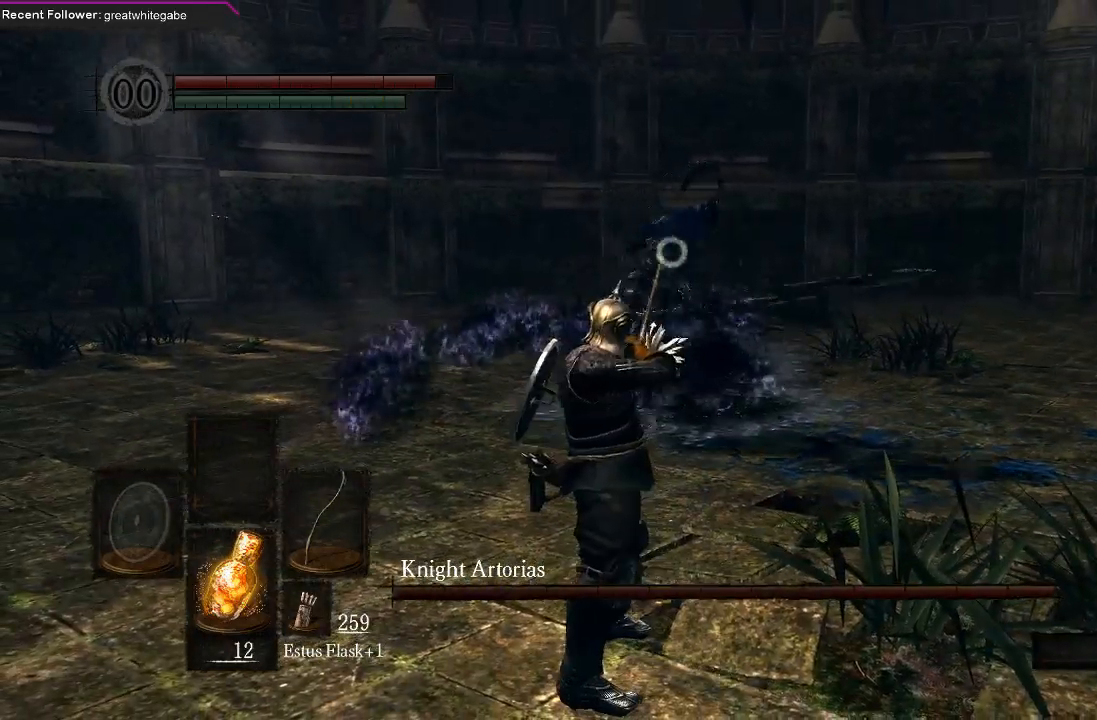
{"buttons": [], "left_stick": "down", "right_stick": "center", "events": [[333, "left_stick", "down"]]}
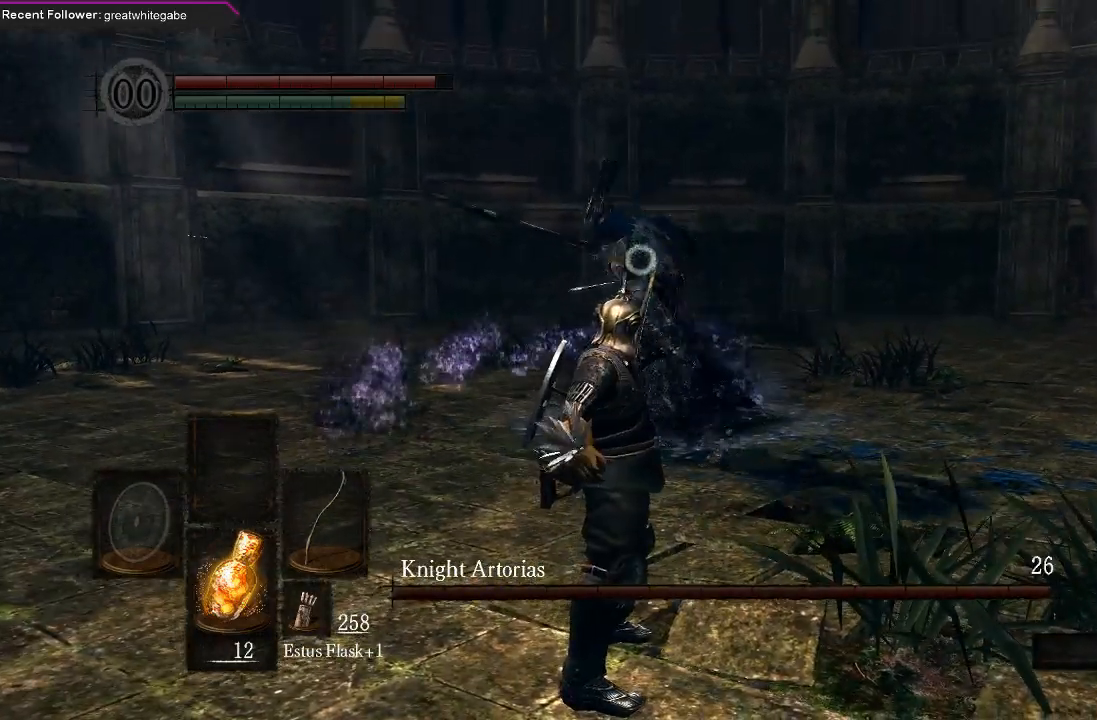
{"buttons": [], "left_stick": "down", "right_stick": "center", "events": [[367, "B", "down"], [467, "B", "up"]]}
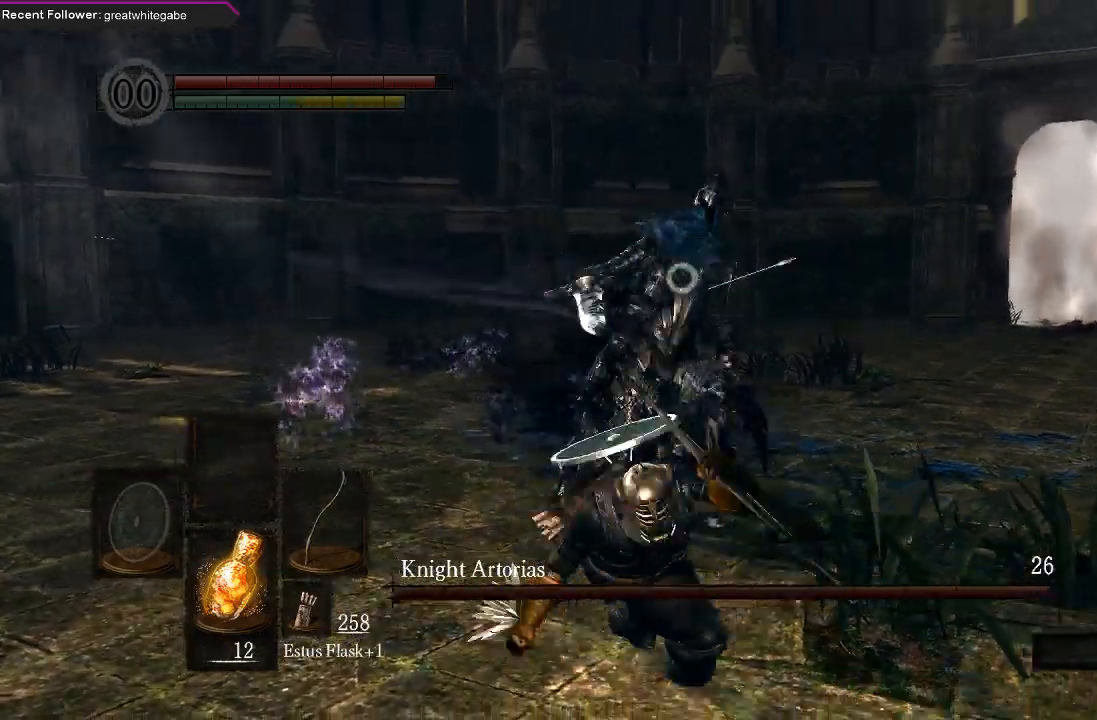
{"buttons": [], "left_stick": "down", "right_stick": "center", "events": []}
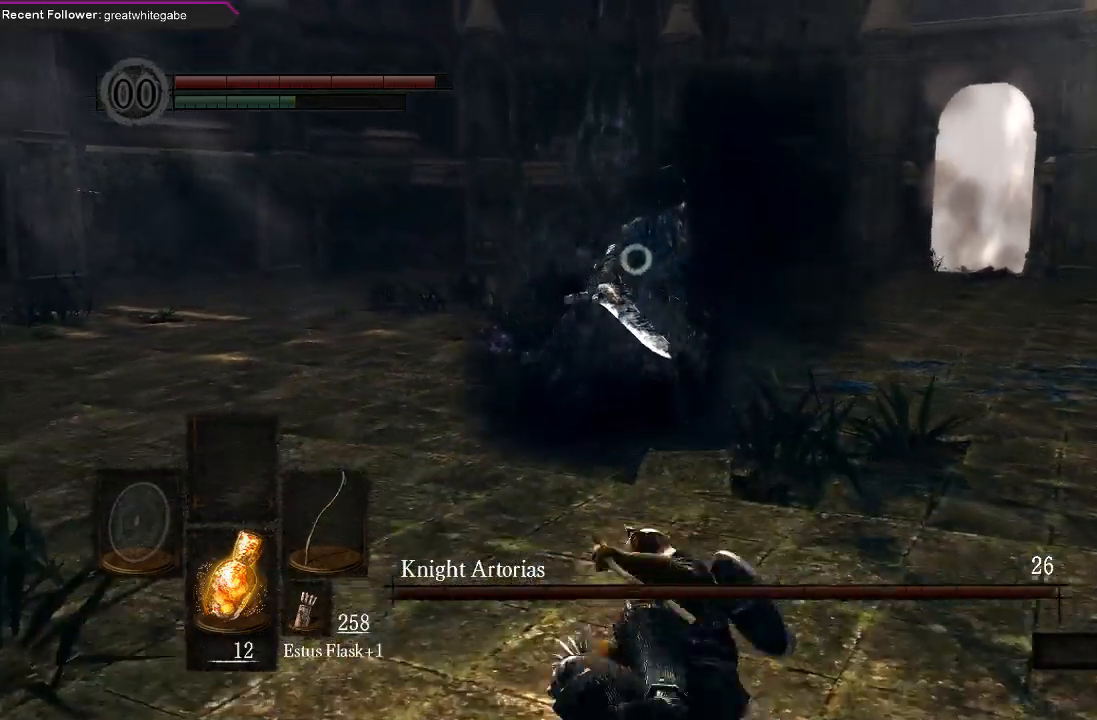
{"buttons": [], "left_stick": "down-right", "right_stick": "center", "events": [[133, "left_stick", "down-right"]]}
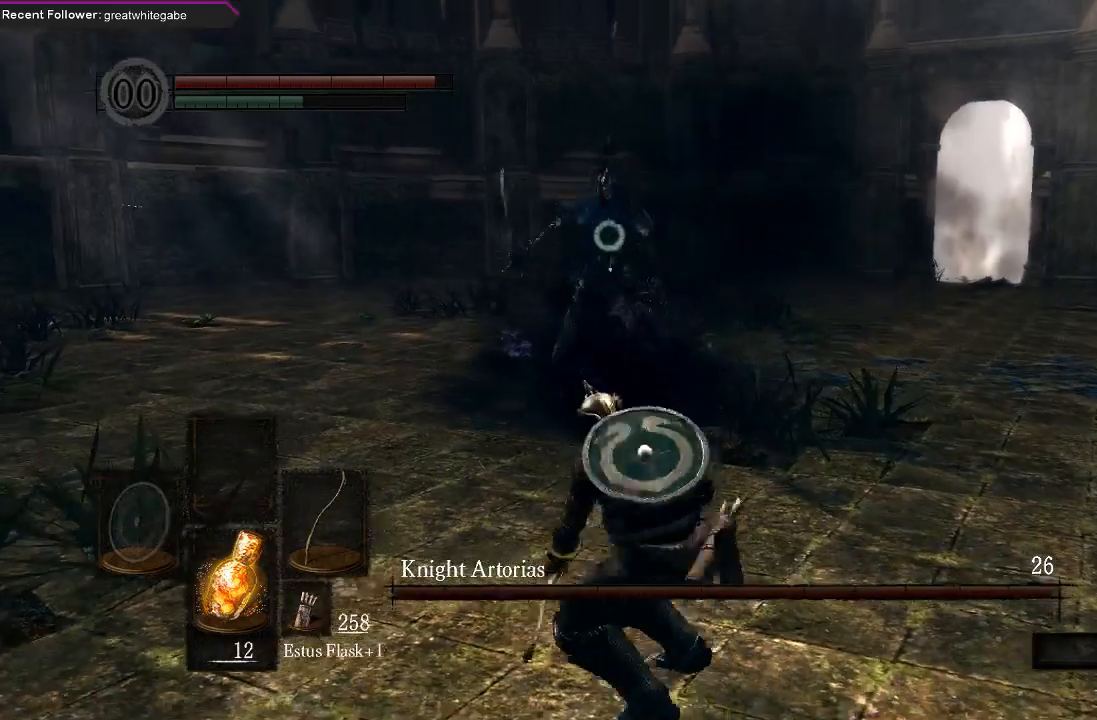
{"buttons": [], "left_stick": "down-right", "right_stick": "center", "events": []}
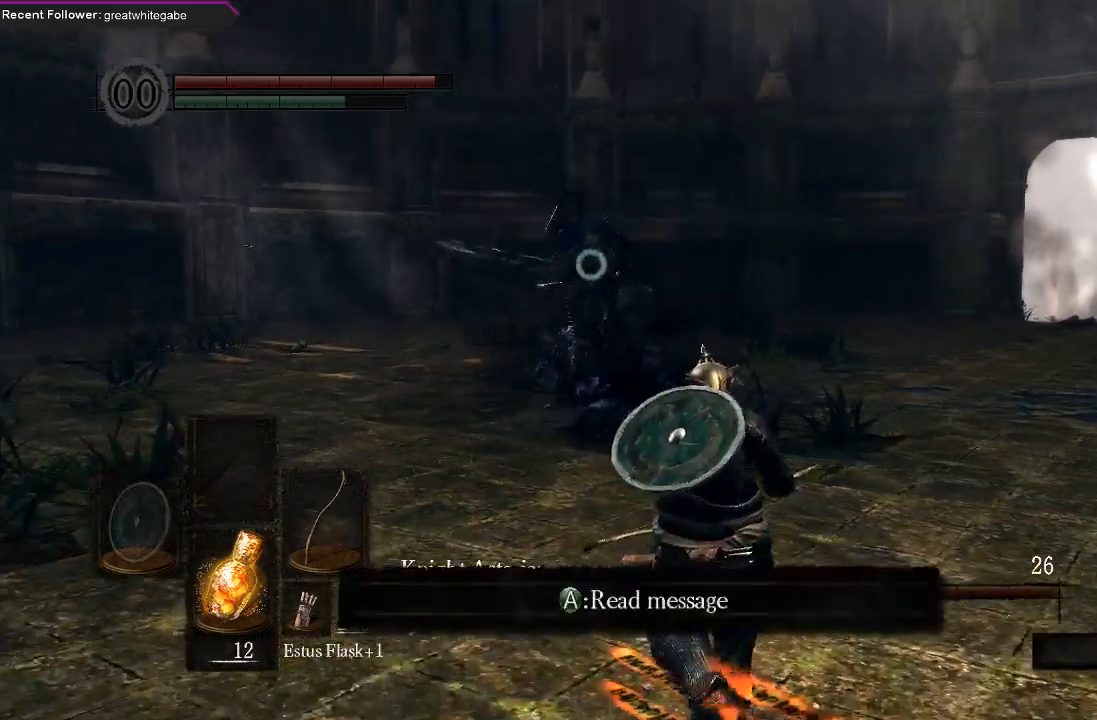
{"buttons": [], "left_stick": "right", "right_stick": "center", "events": [[300, "left_stick", "right"]]}
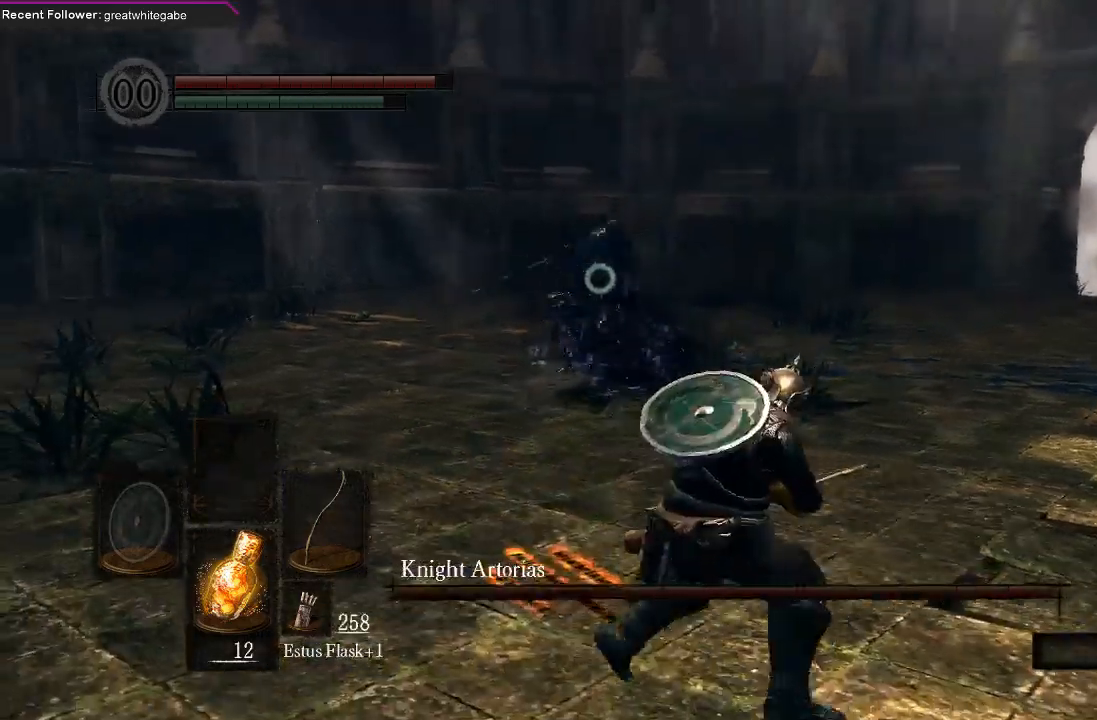
{"buttons": [], "left_stick": "right", "right_stick": "center", "events": [[233, "B", "down"], [333, "B", "up"]]}
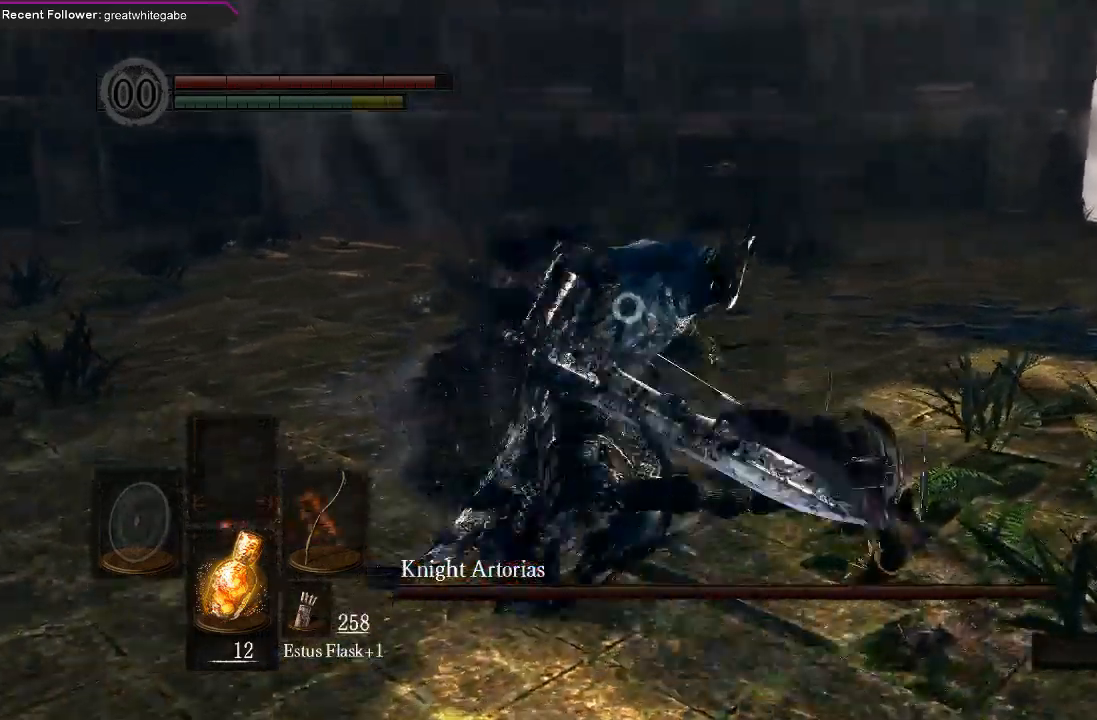
{"buttons": ["R1"], "left_stick": "down", "right_stick": "center"}
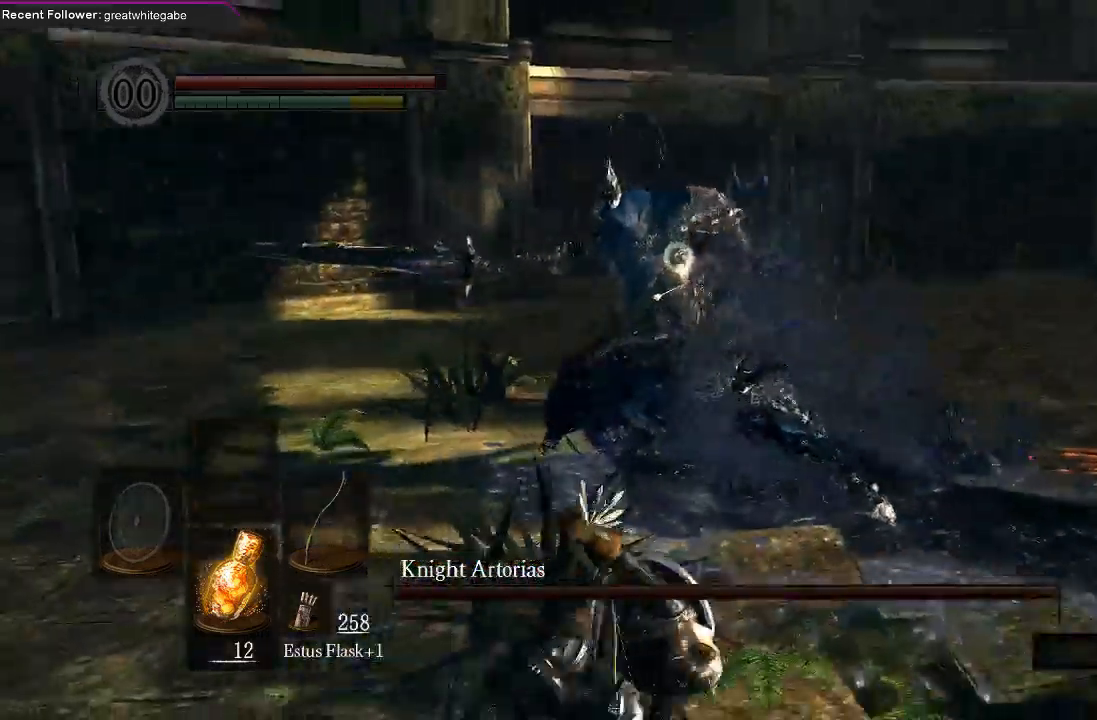
{"buttons": [], "left_stick": "center", "right_stick": "center", "events": [[100, "R1", "up"], [100, "left_stick", "center"]]}
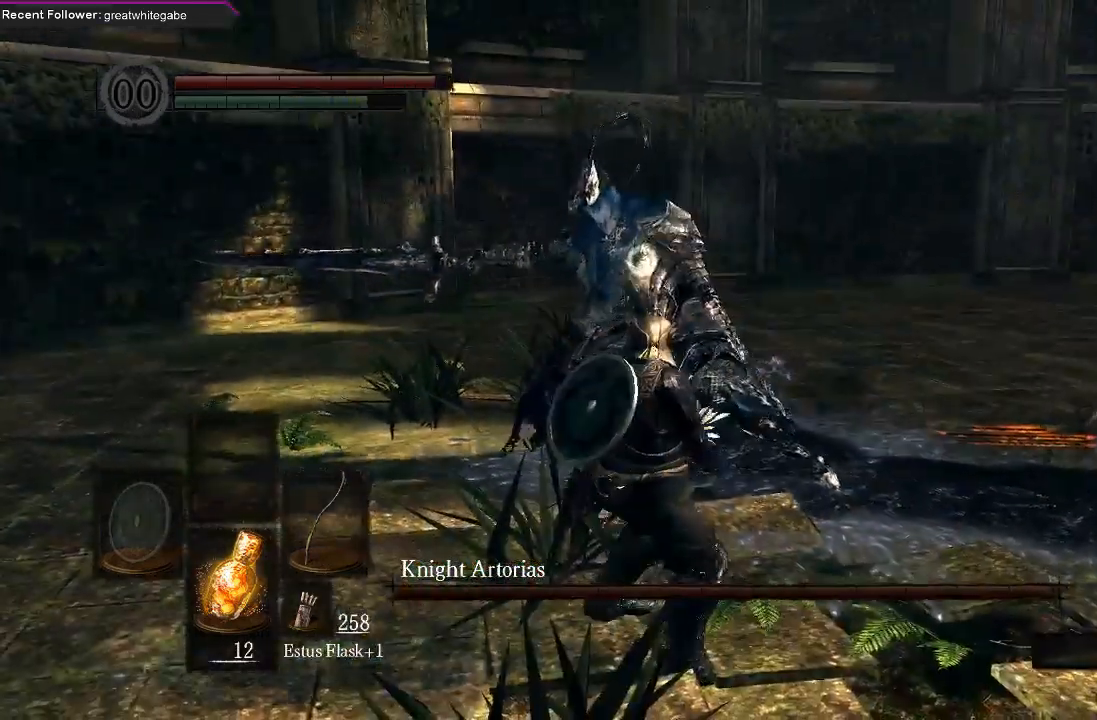
{"buttons": [], "left_stick": "center", "right_stick": "center", "events": []}